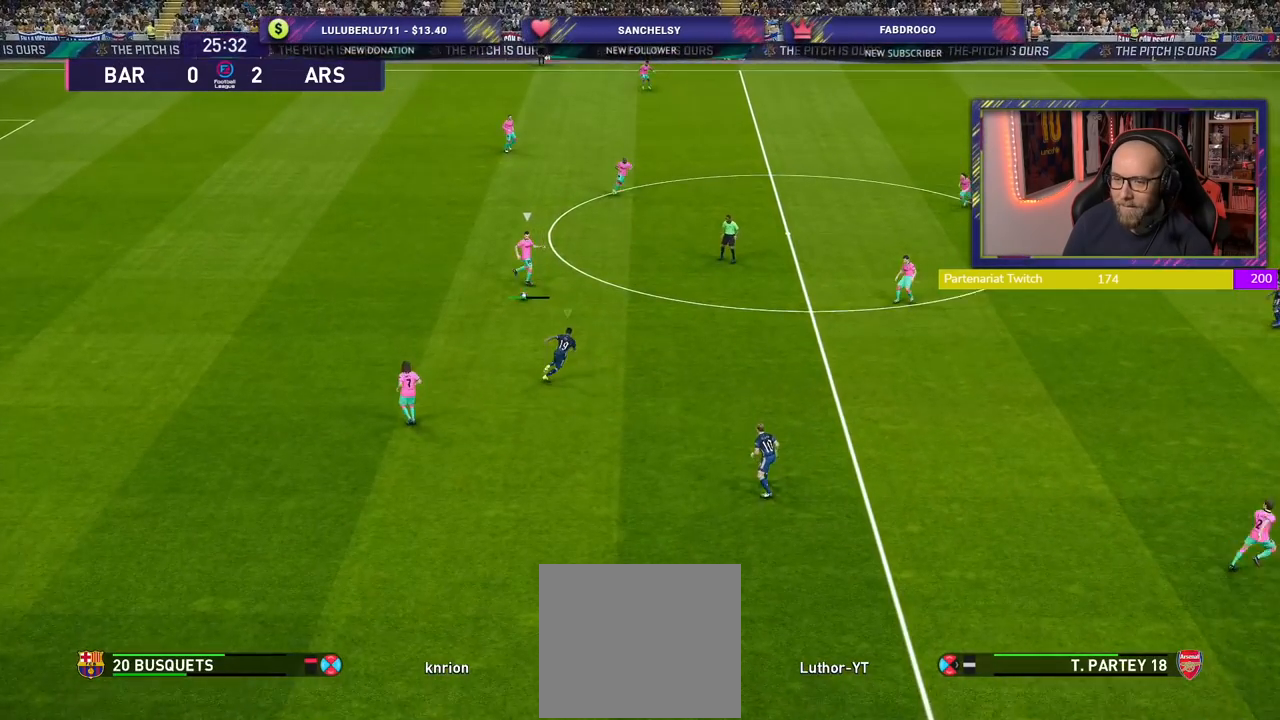
Gameplay with a controller (PlayStation layout); each line is a JSON object with the inputs held at the frame after it. "events" lists button and stick changes between this image and that frame as [ms after this image, input, new state], when the widget could be followed in between.
{"buttons": ["R2"], "left_stick": "up-left", "right_stick": "center", "events": [[220, "left_stick", "up-left"]]}
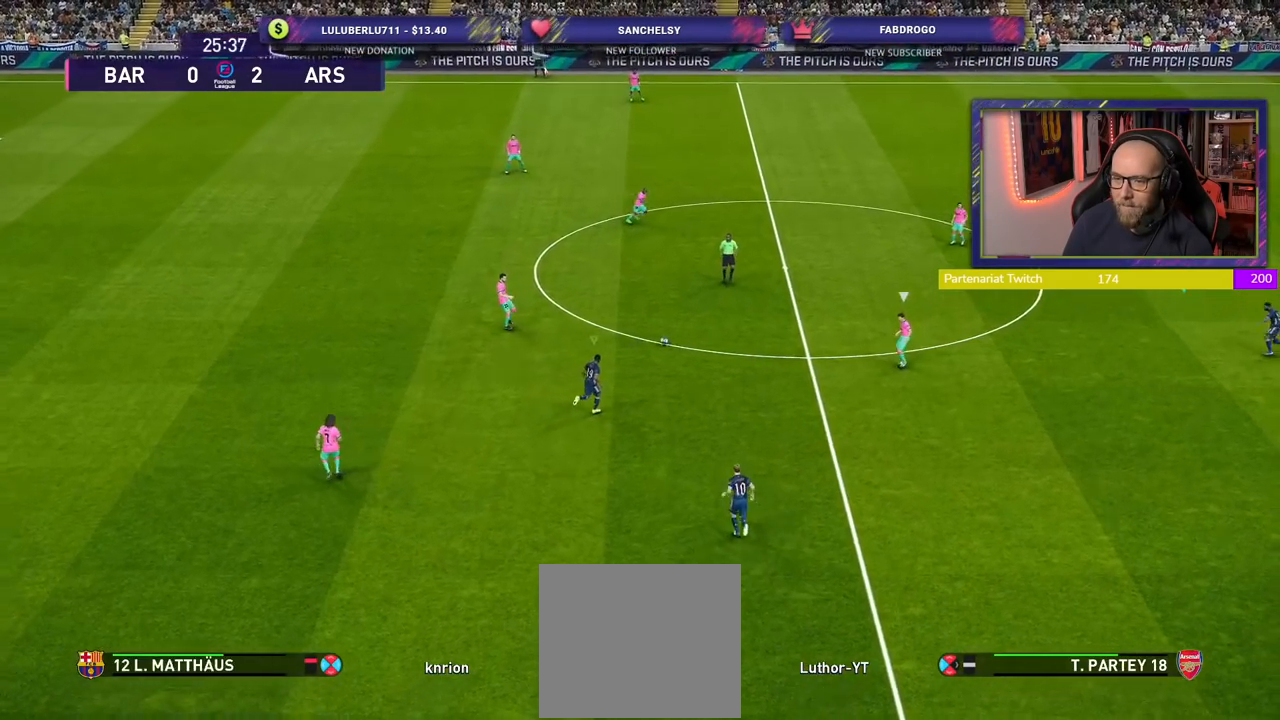
{"buttons": ["R2"], "left_stick": "left", "right_stick": "center", "events": [[140, "left_stick", "left"]]}
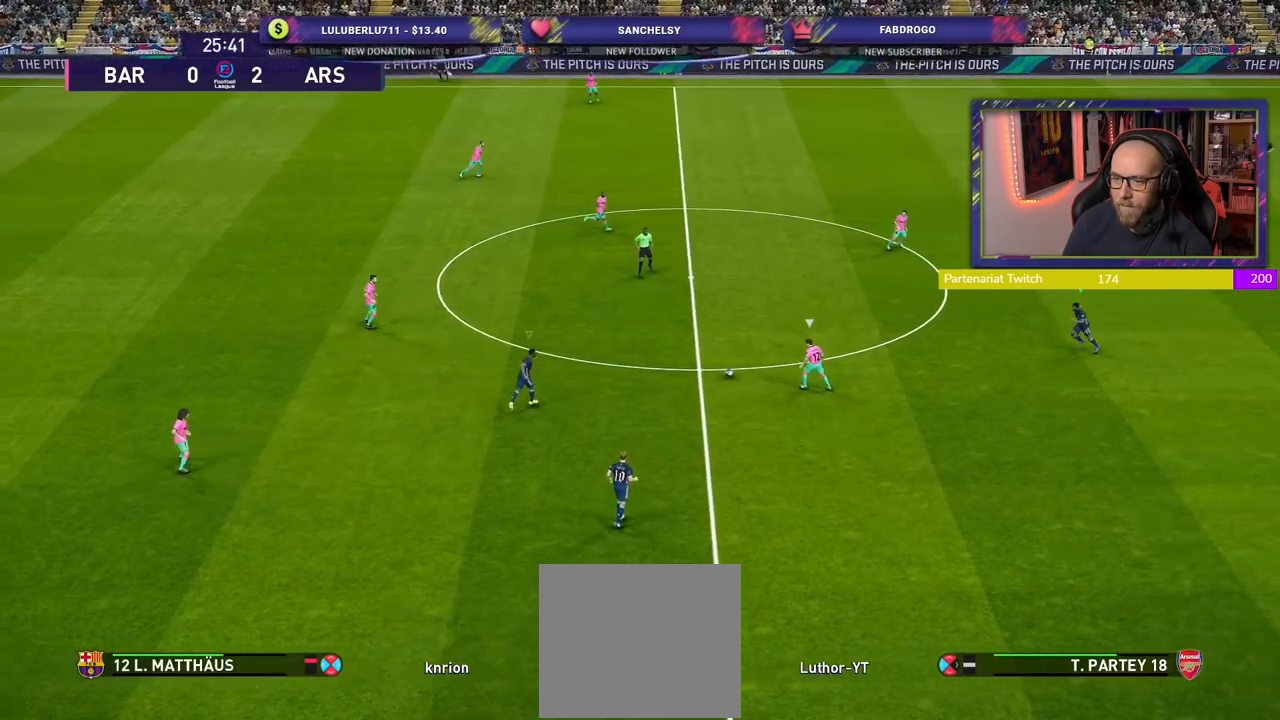
{"buttons": ["L2", "R2"], "left_stick": "up-right", "right_stick": "center", "events": [[100, "left_stick", "up-left"], [120, "L2", "down"], [300, "left_stick", "up"], [440, "left_stick", "up-right"]]}
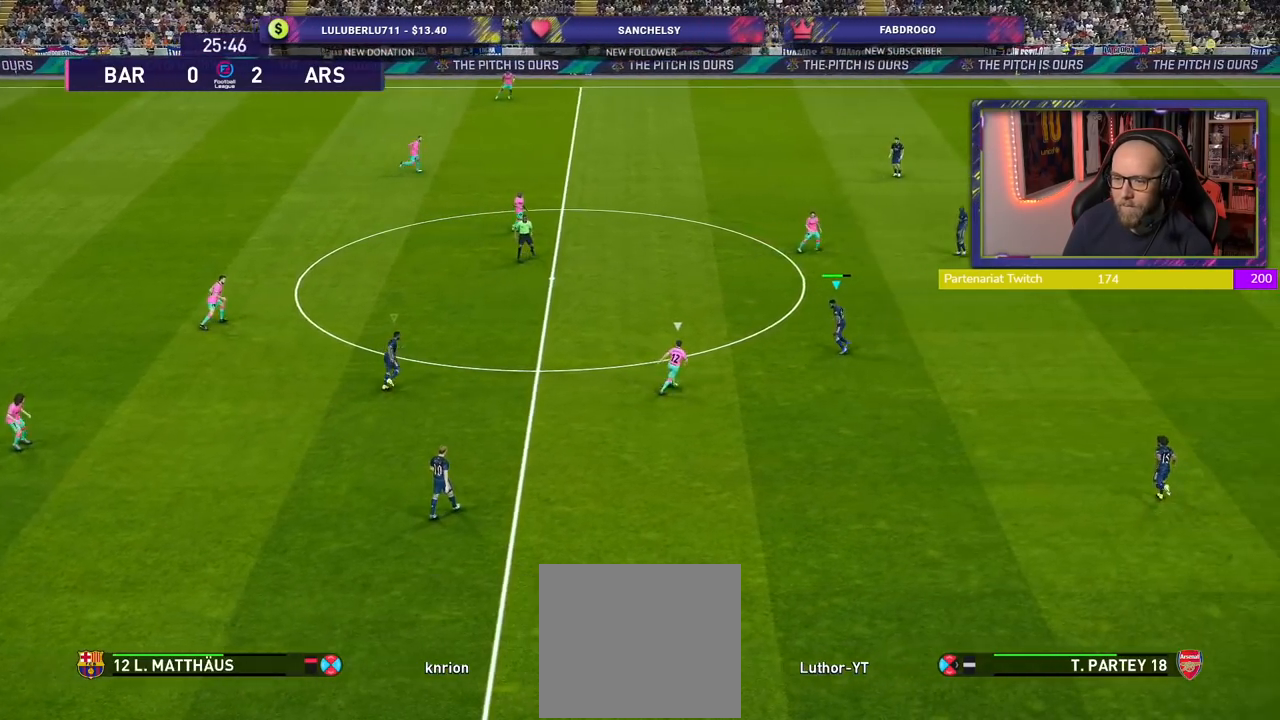
{"buttons": ["SQUARE", "L2", "R2"], "left_stick": "down-right", "right_stick": "center", "events": [[60, "SQUARE", "down"], [60, "left_stick", "right"], [260, "left_stick", "down-right"]]}
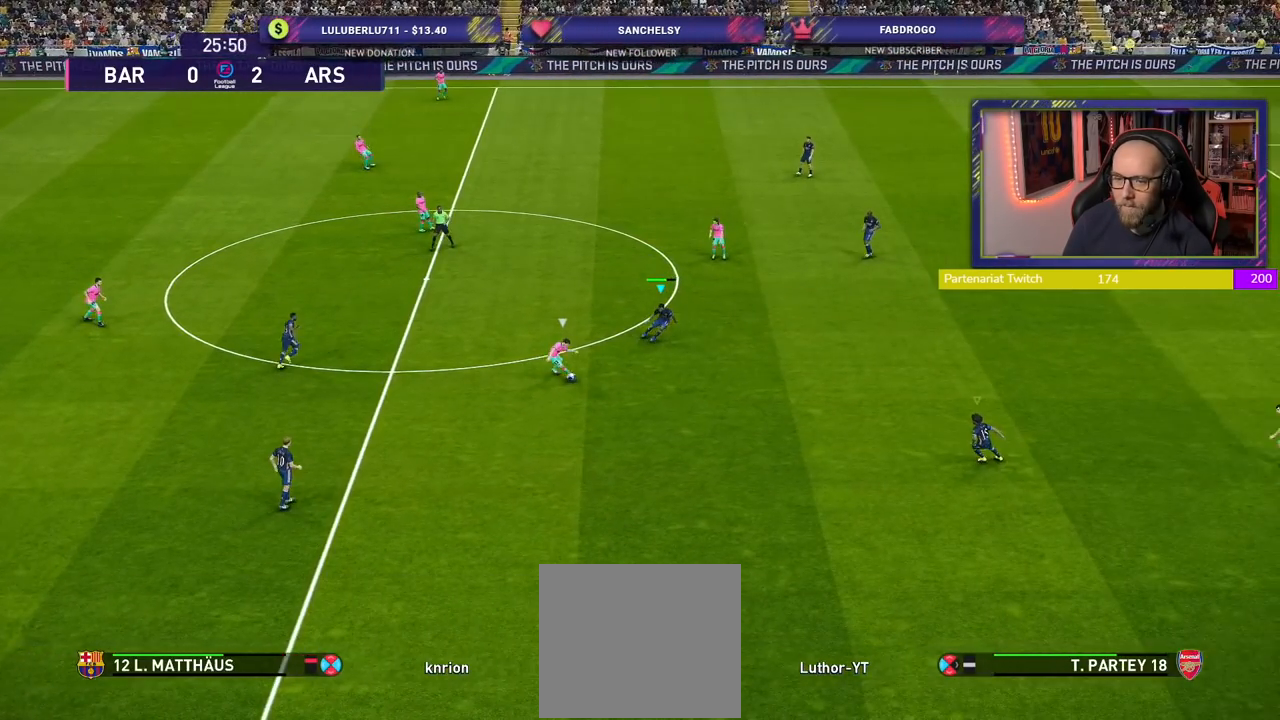
{"buttons": ["SQUARE", "L2", "R2"], "left_stick": "down-right", "right_stick": "center", "events": []}
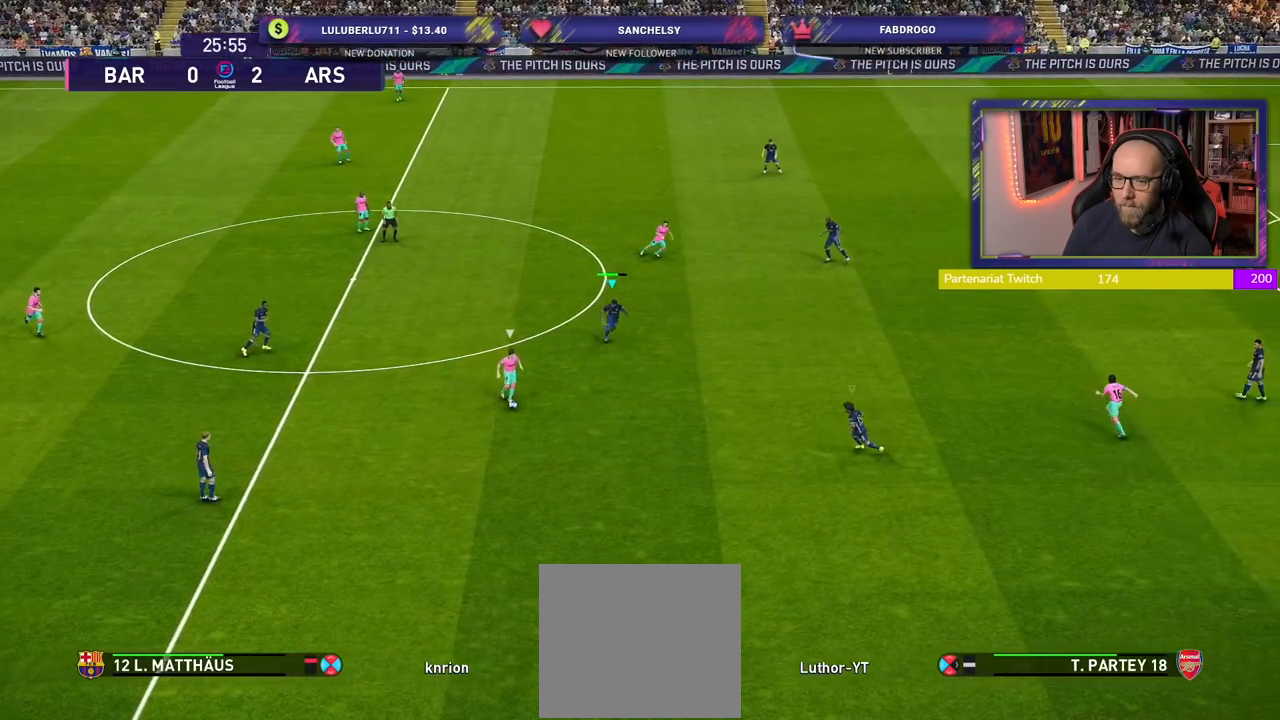
{"buttons": ["SQUARE", "L2", "R2"], "left_stick": "up-right", "right_stick": "center", "events": [[420, "left_stick", "up-right"]]}
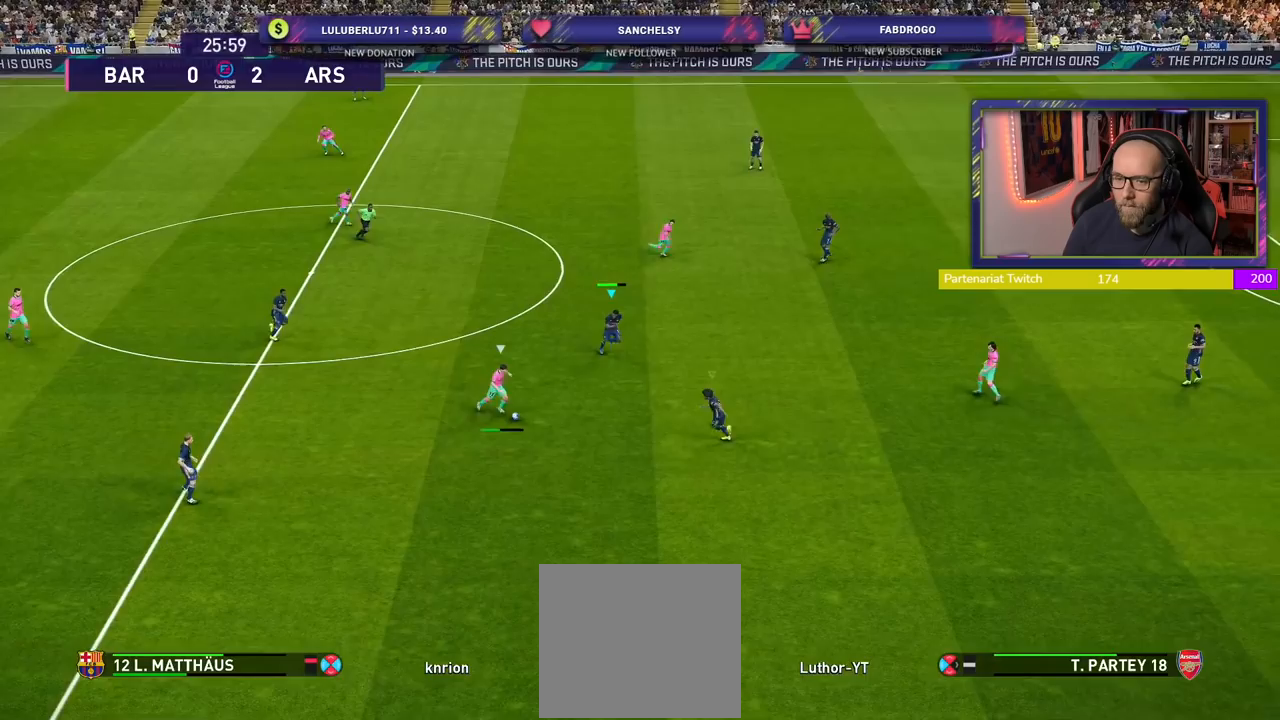
{"buttons": ["CROSS", "R2"], "left_stick": "up-left", "right_stick": "center", "events": [[60, "left_stick", "up"], [380, "CROSS", "down"], [420, "SQUARE", "up"], [440, "L2", "up"], [500, "left_stick", "up-left"]]}
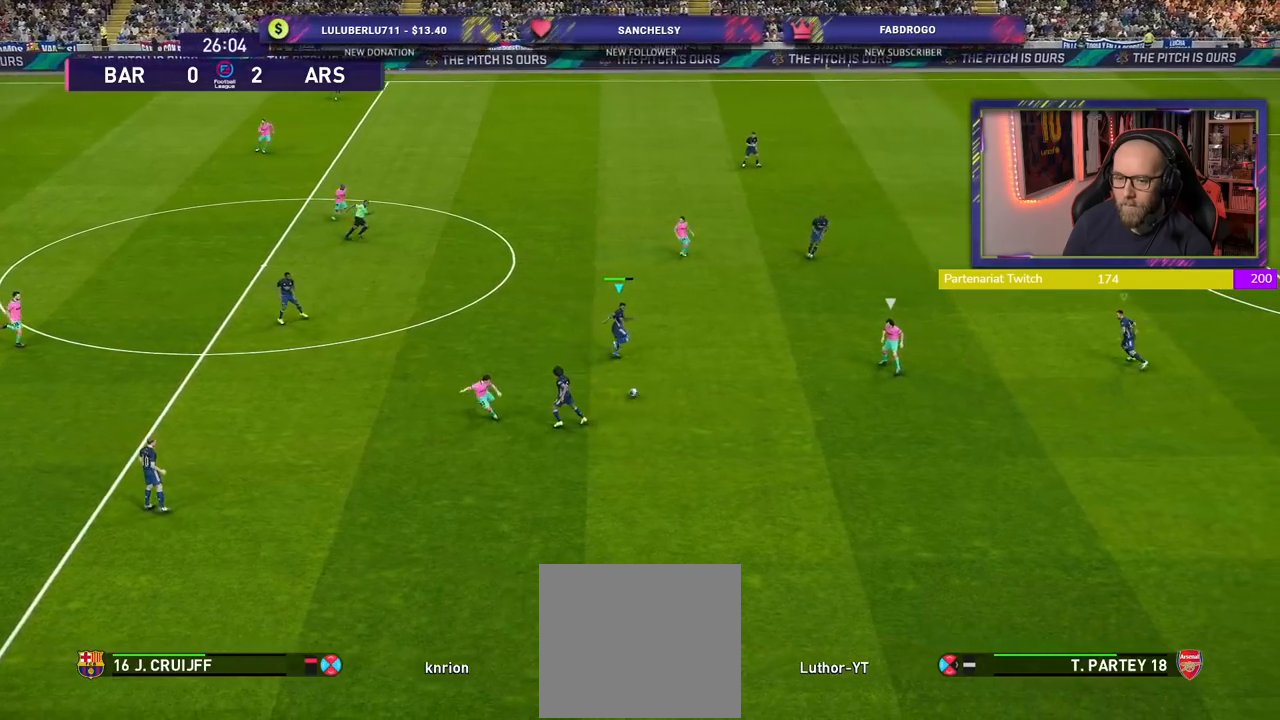
{"buttons": ["R2"], "left_stick": "right", "right_stick": "center", "events": [[40, "L1", "down"], [120, "left_stick", "center"], [180, "L1", "up"], [360, "CROSS", "up"], [400, "left_stick", "right"]]}
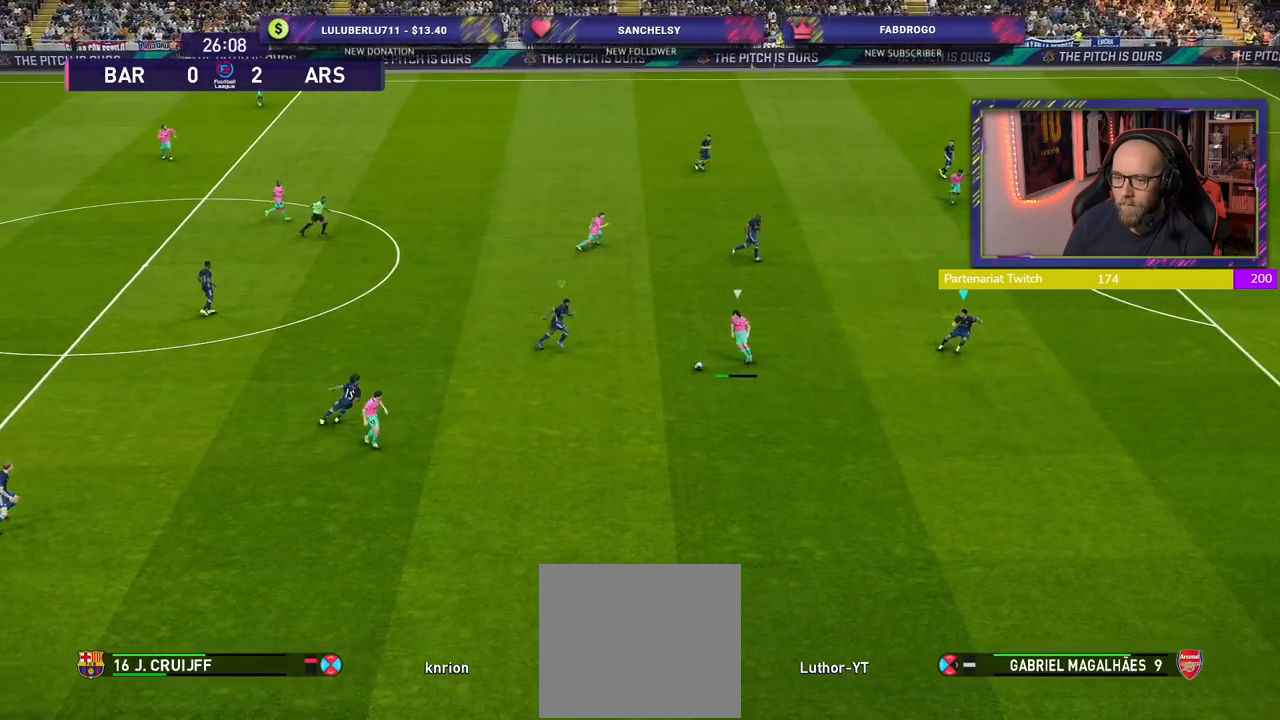
{"buttons": ["R2"], "left_stick": "right", "right_stick": "center", "events": [[40, "L1", "down"], [180, "L1", "up"]]}
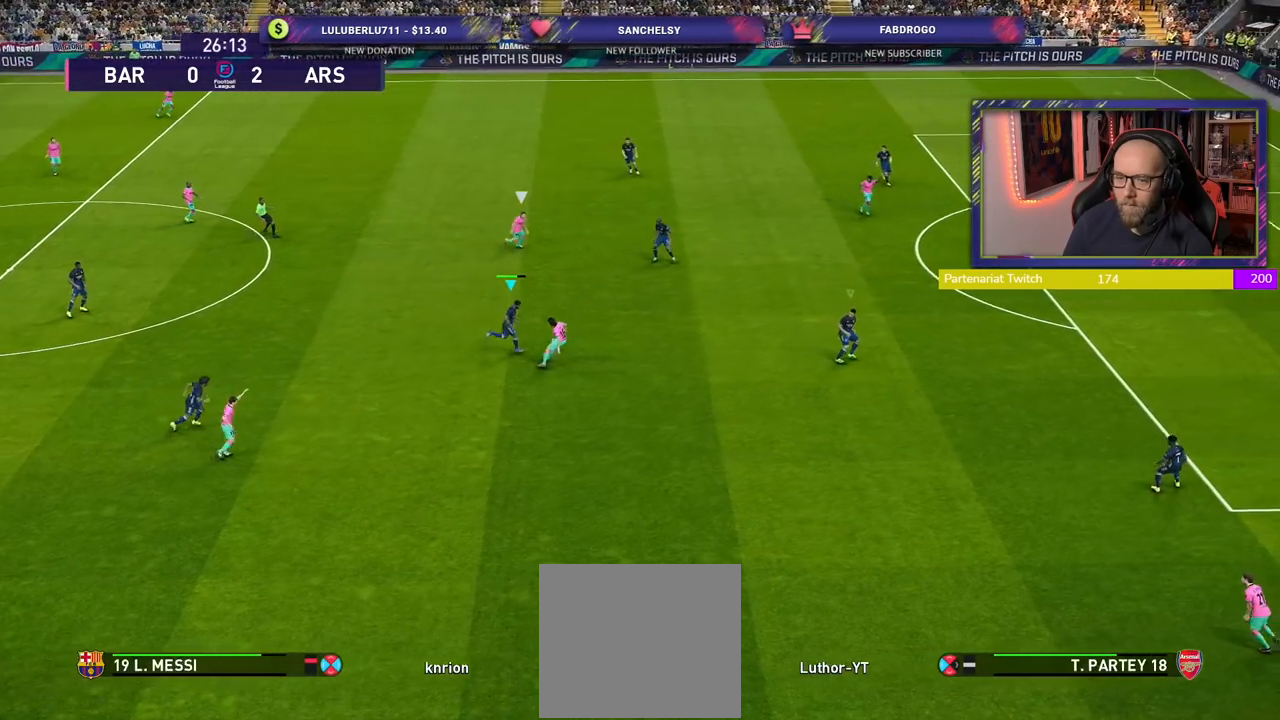
{"buttons": ["SQUARE", "R2"], "left_stick": "up-right", "right_stick": "center", "events": [[280, "left_stick", "up-right"], [420, "SQUARE", "down"]]}
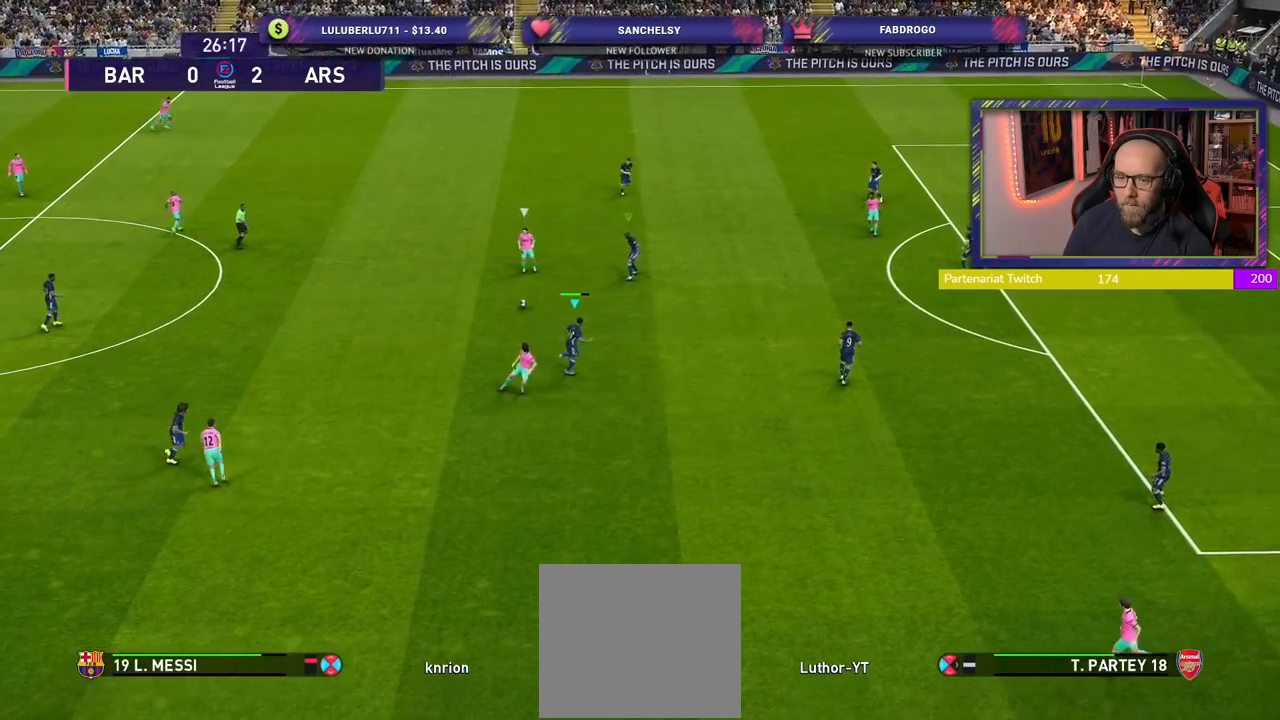
{"buttons": ["SQUARE", "R2"], "left_stick": "up-left", "right_stick": "center", "events": [[80, "left_stick", "down-right"], [220, "left_stick", "down-left"], [280, "left_stick", "left"], [400, "left_stick", "up-left"]]}
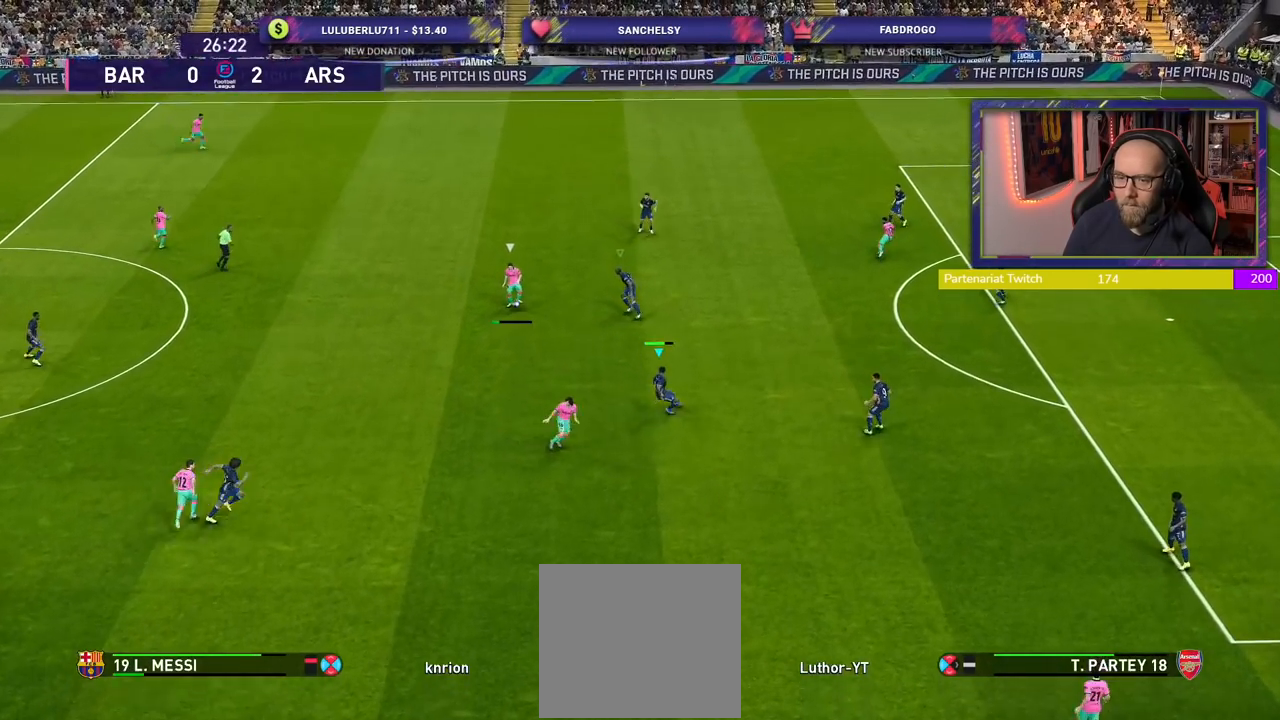
{"buttons": ["R2"], "left_stick": "up-left", "right_stick": "center", "events": [[420, "SQUARE", "up"]]}
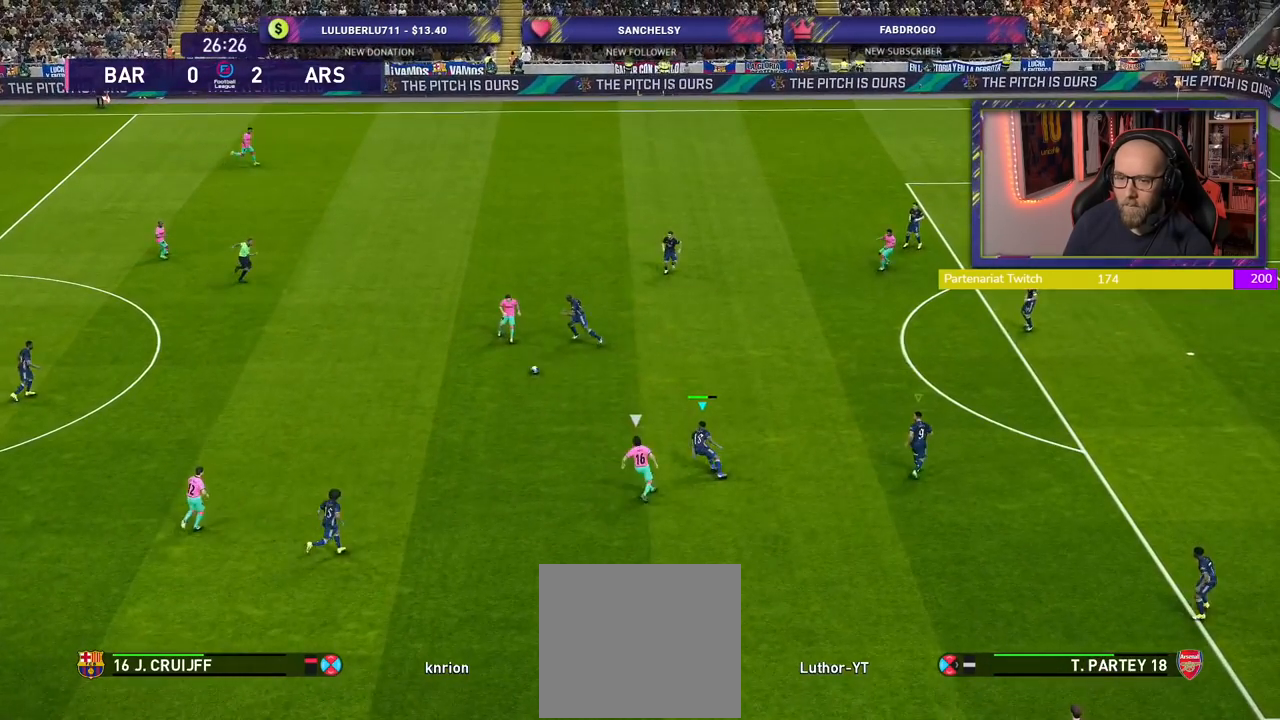
{"buttons": [], "left_stick": "left", "right_stick": "center", "events": [[40, "CROSS", "down"], [40, "R2", "up"], [60, "left_stick", "center"], [160, "left_stick", "left"], [420, "CROSS", "up"]]}
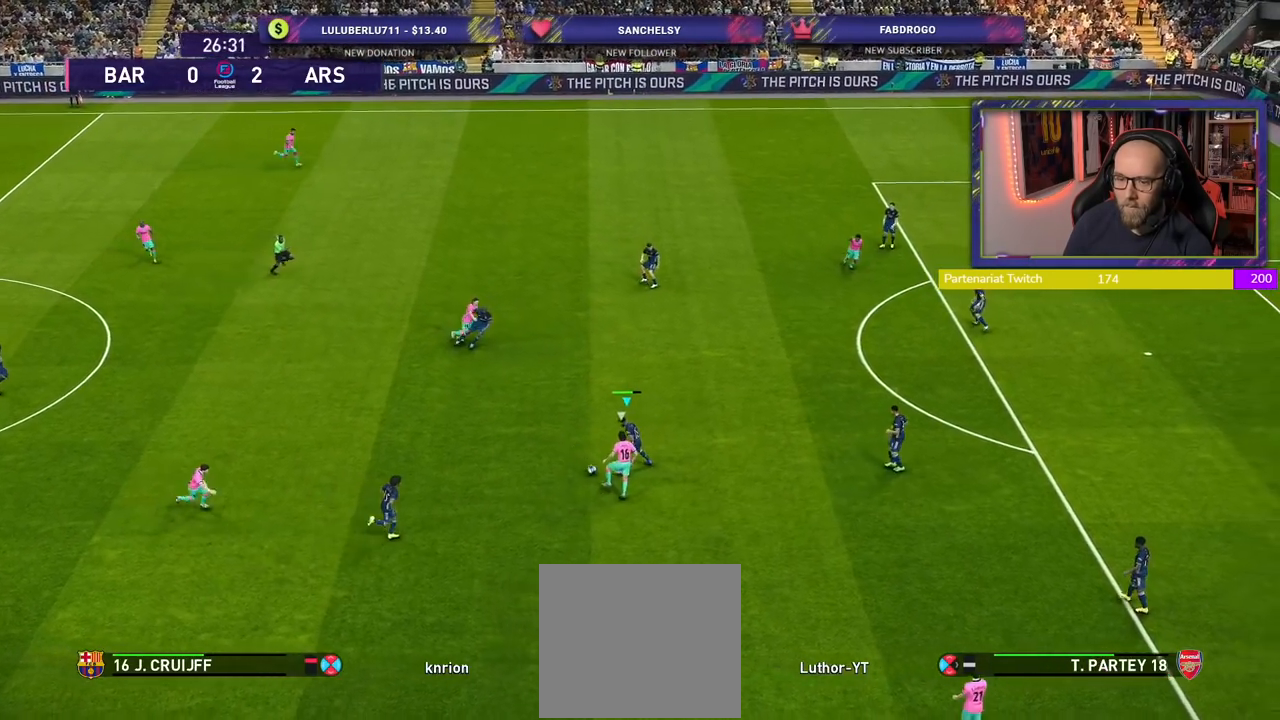
{"buttons": [], "left_stick": "left", "right_stick": "center", "events": [[340, "CROSS", "down"], [480, "CROSS", "up"]]}
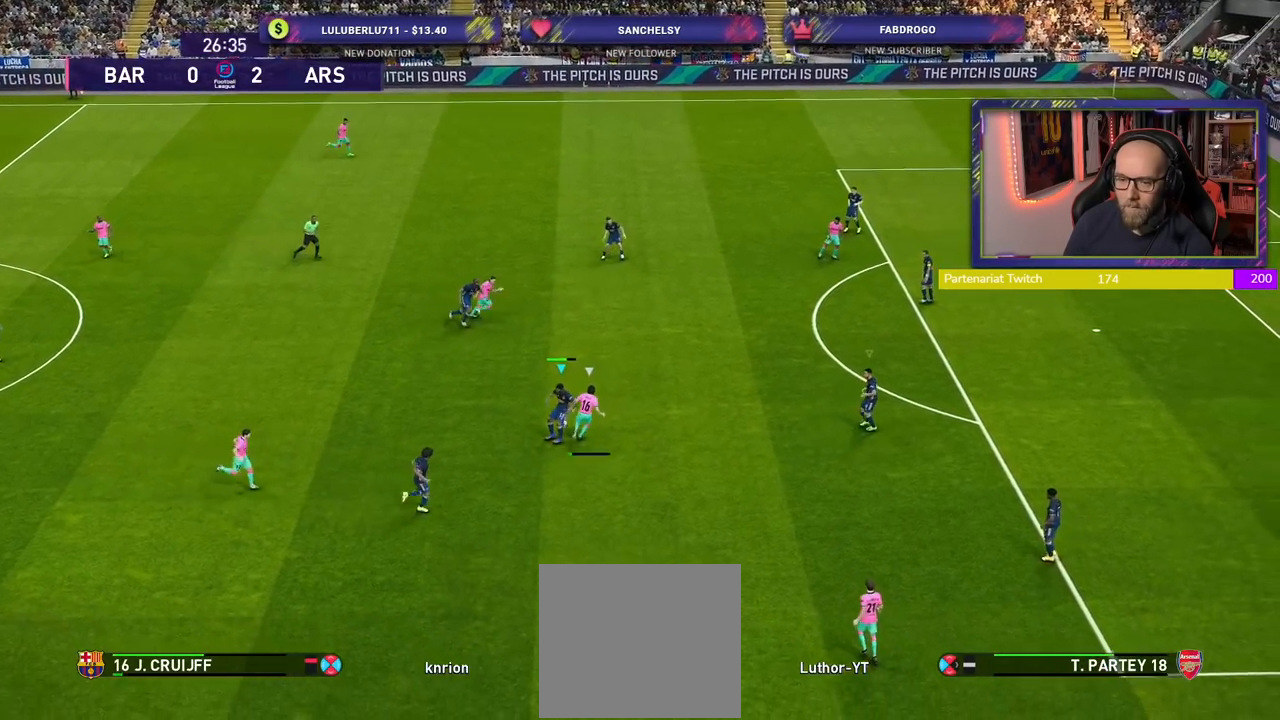
{"buttons": ["R2"], "left_stick": "up-left", "right_stick": "center", "events": [[60, "left_stick", "up-left"], [320, "R2", "down"]]}
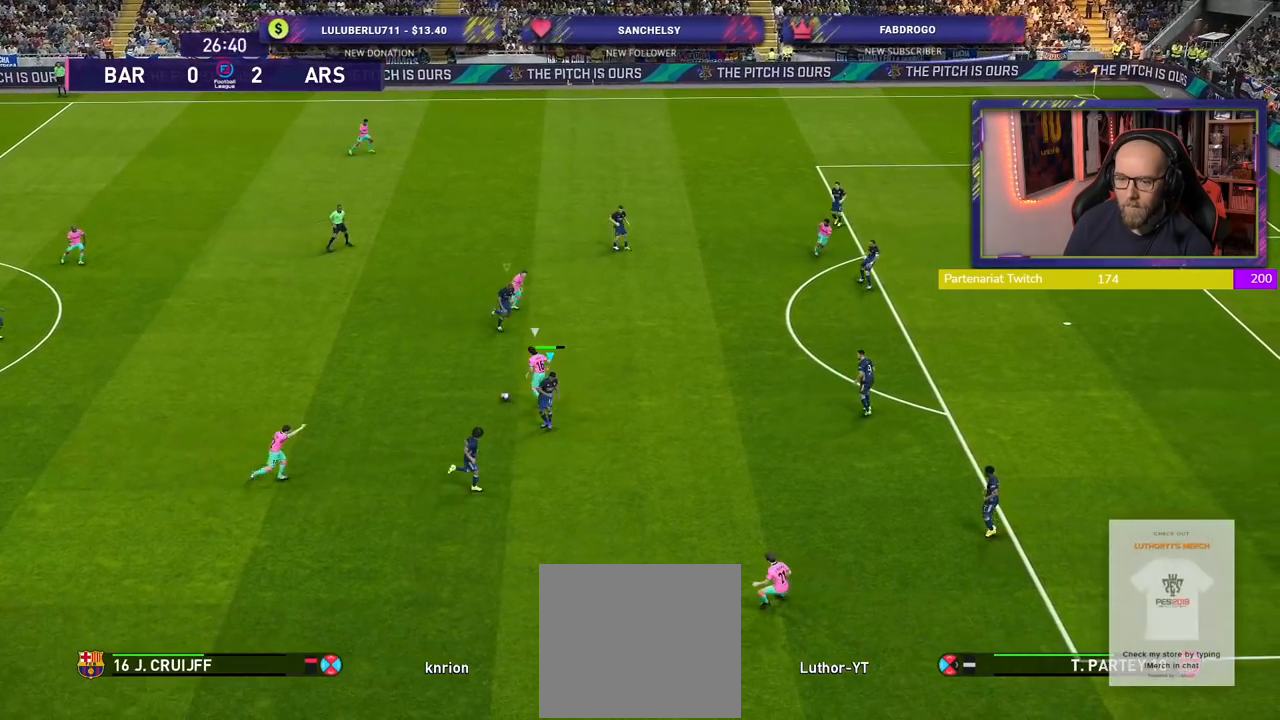
{"buttons": ["SQUARE", "R2"], "left_stick": "up", "right_stick": "center", "events": [[80, "left_stick", "up"], [380, "SQUARE", "down"]]}
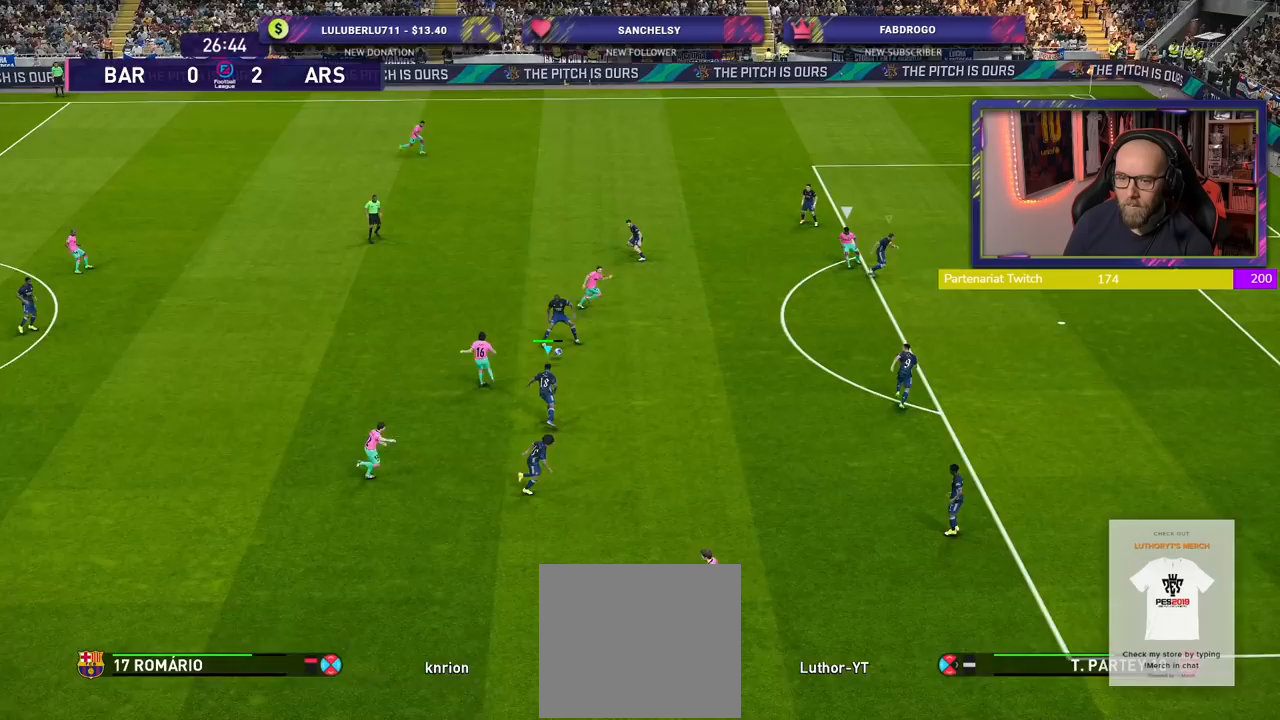
{"buttons": [], "left_stick": "down-left", "right_stick": "center", "events": [[60, "left_stick", "up-right"], [200, "left_stick", "right"], [340, "L1", "down"], [340, "SQUARE", "up"], [340, "left_stick", "left"], [420, "R2", "up"], [460, "left_stick", "down-left"], [480, "L1", "up"]]}
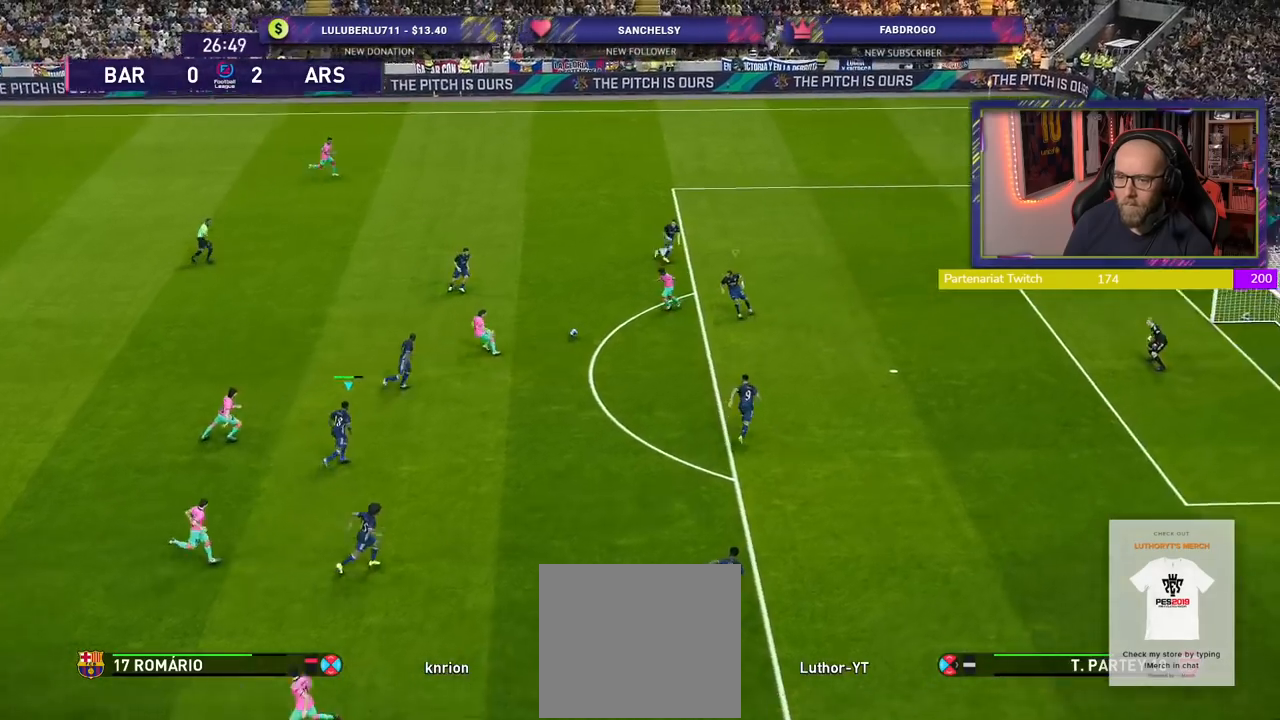
{"buttons": [], "left_stick": "down", "right_stick": "center", "events": [[320, "left_stick", "down"]]}
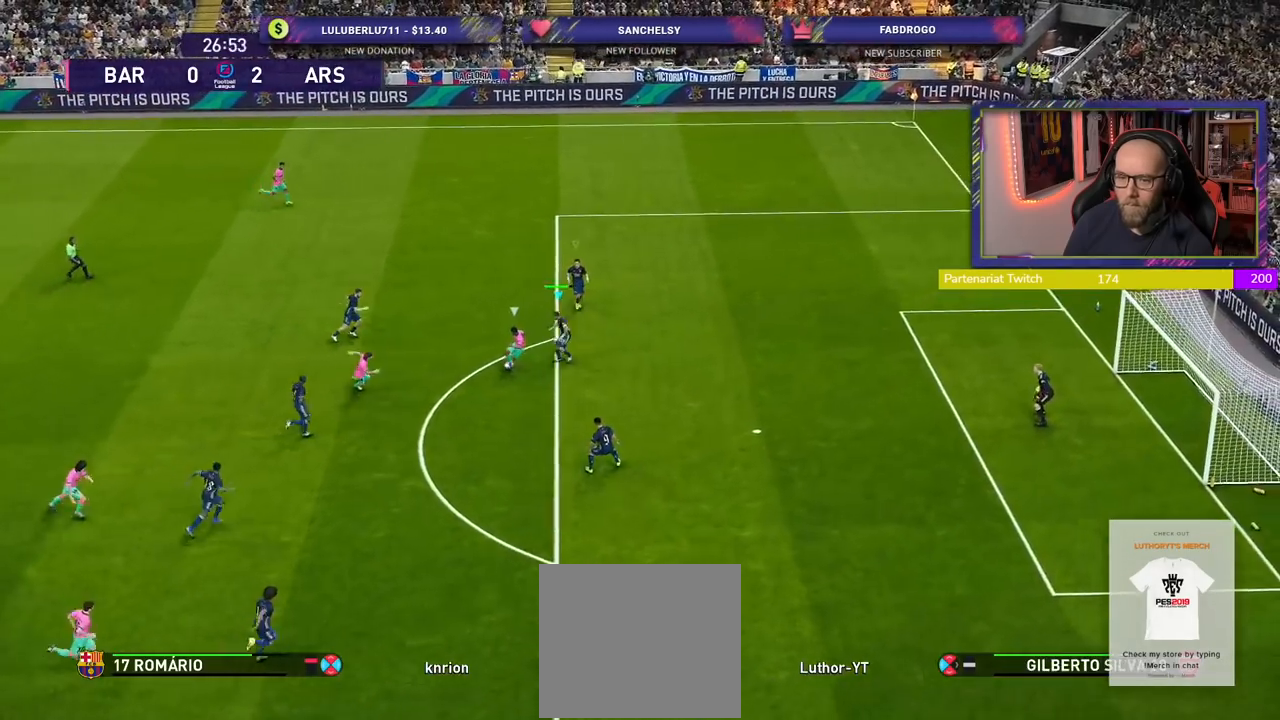
{"buttons": ["CROSS"], "left_stick": "down", "right_stick": "center", "events": [[240, "CROSS", "down"]]}
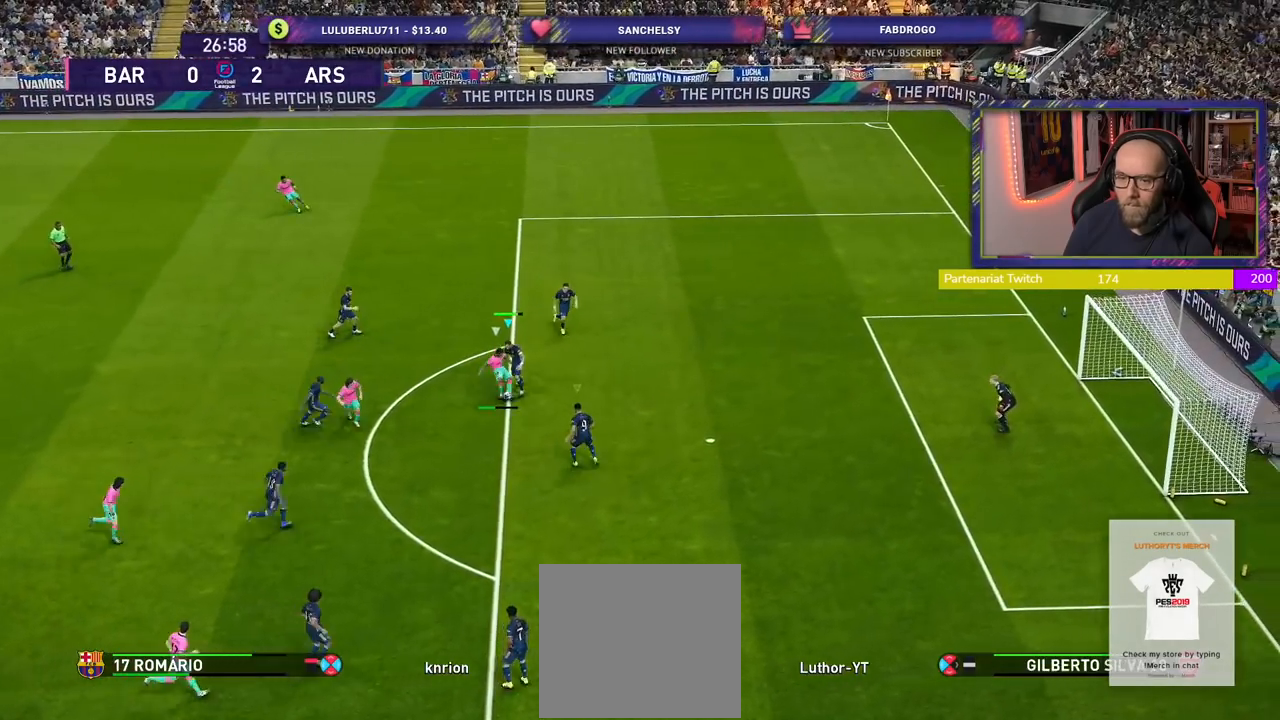
{"buttons": [], "left_stick": "center", "right_stick": "center", "events": [[240, "left_stick", "center"], [420, "CROSS", "up"]]}
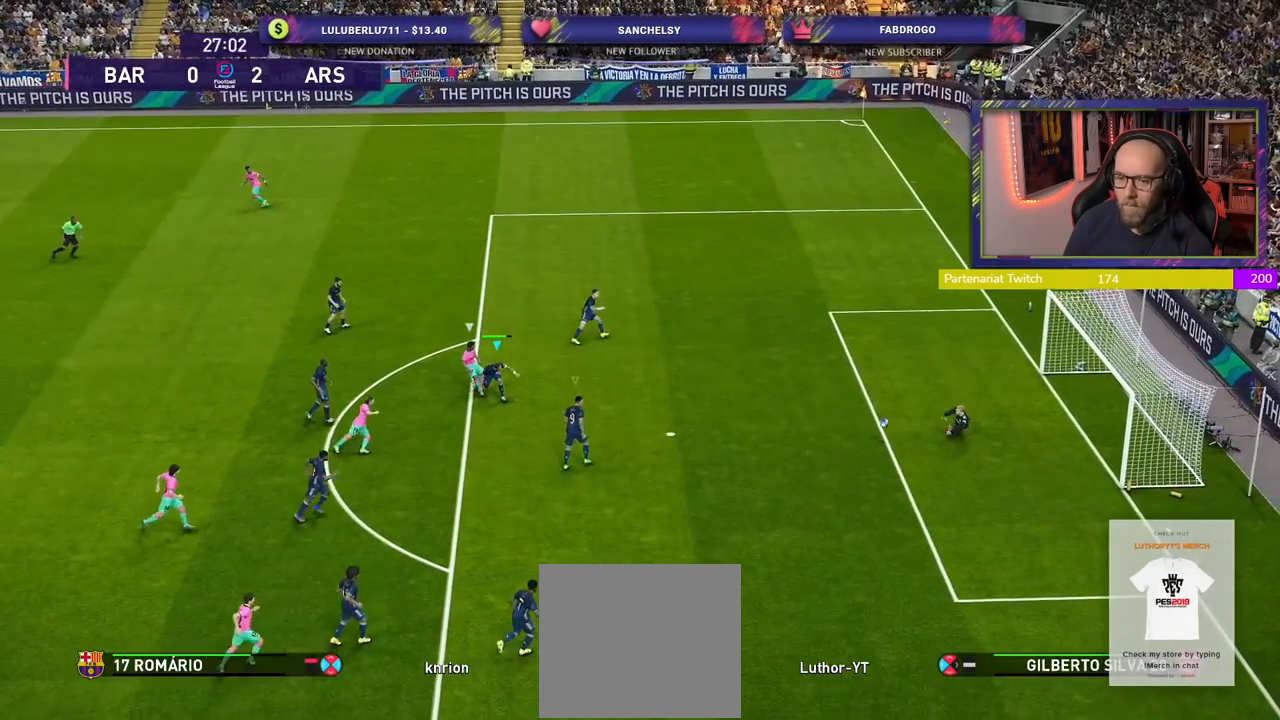
{"buttons": [], "left_stick": "center", "right_stick": "center", "events": []}
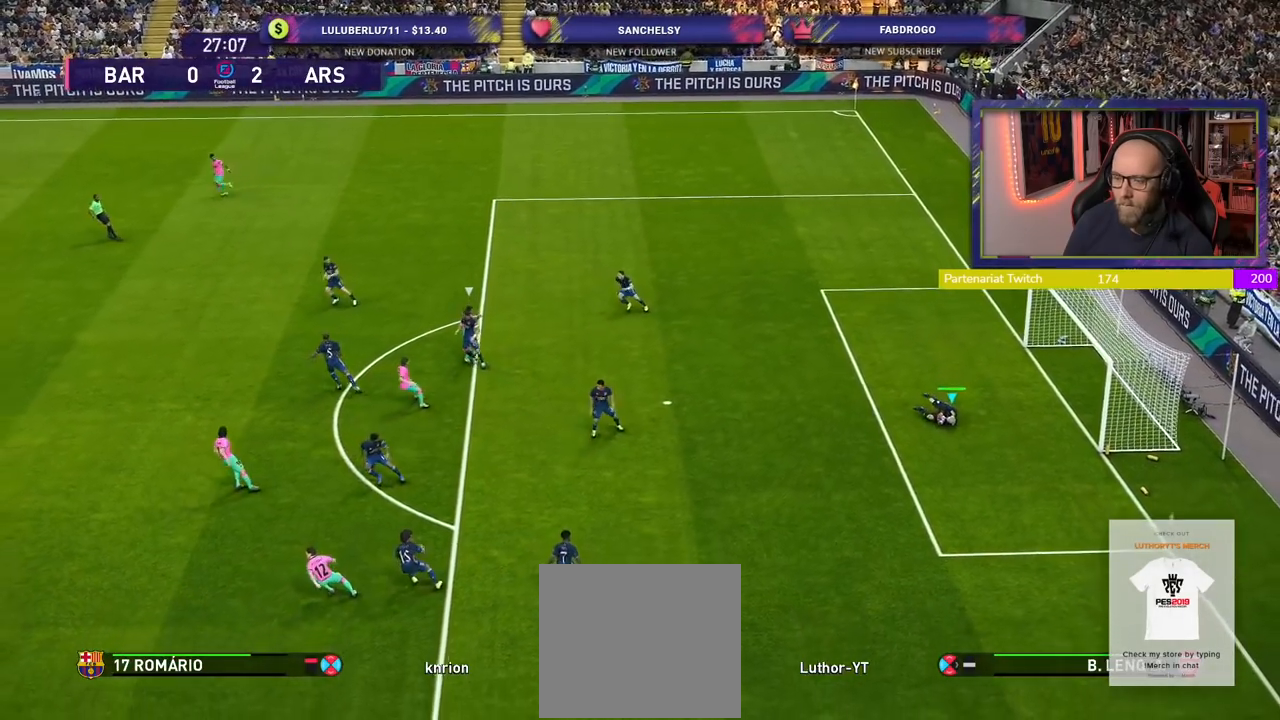
{"buttons": [], "left_stick": "center", "right_stick": "center", "events": []}
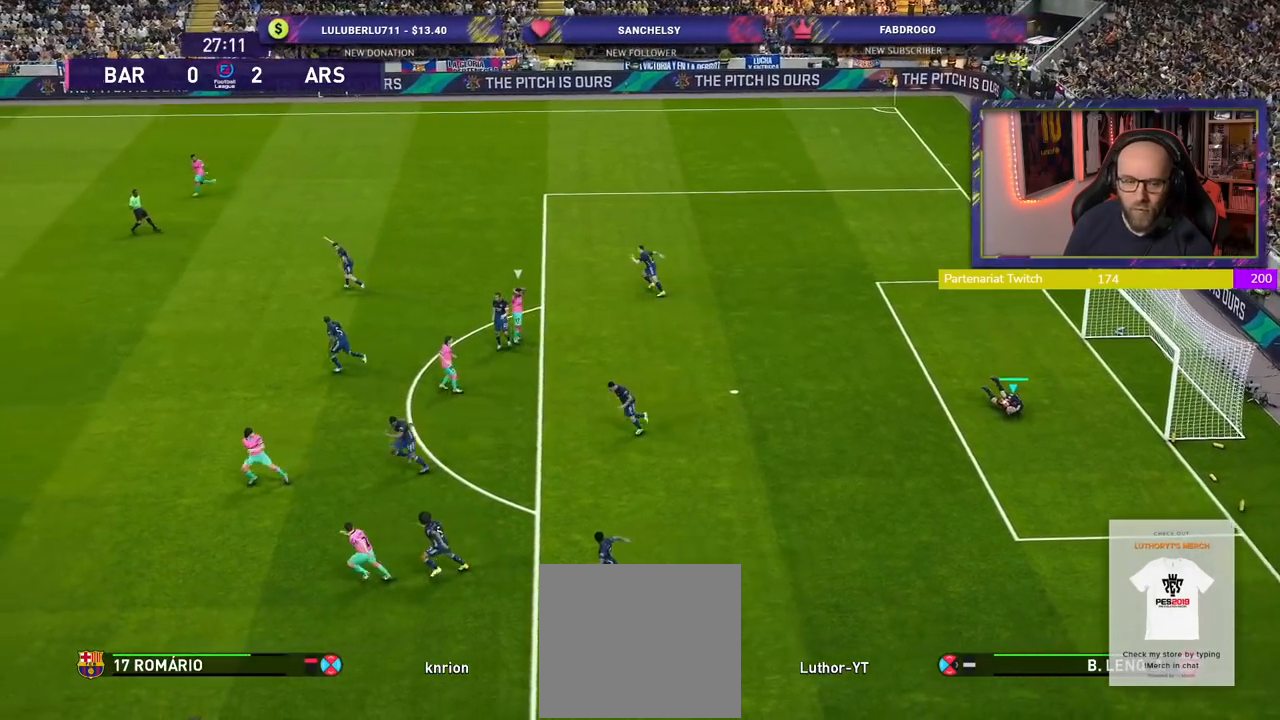
{"buttons": [], "left_stick": "center", "right_stick": "center", "events": []}
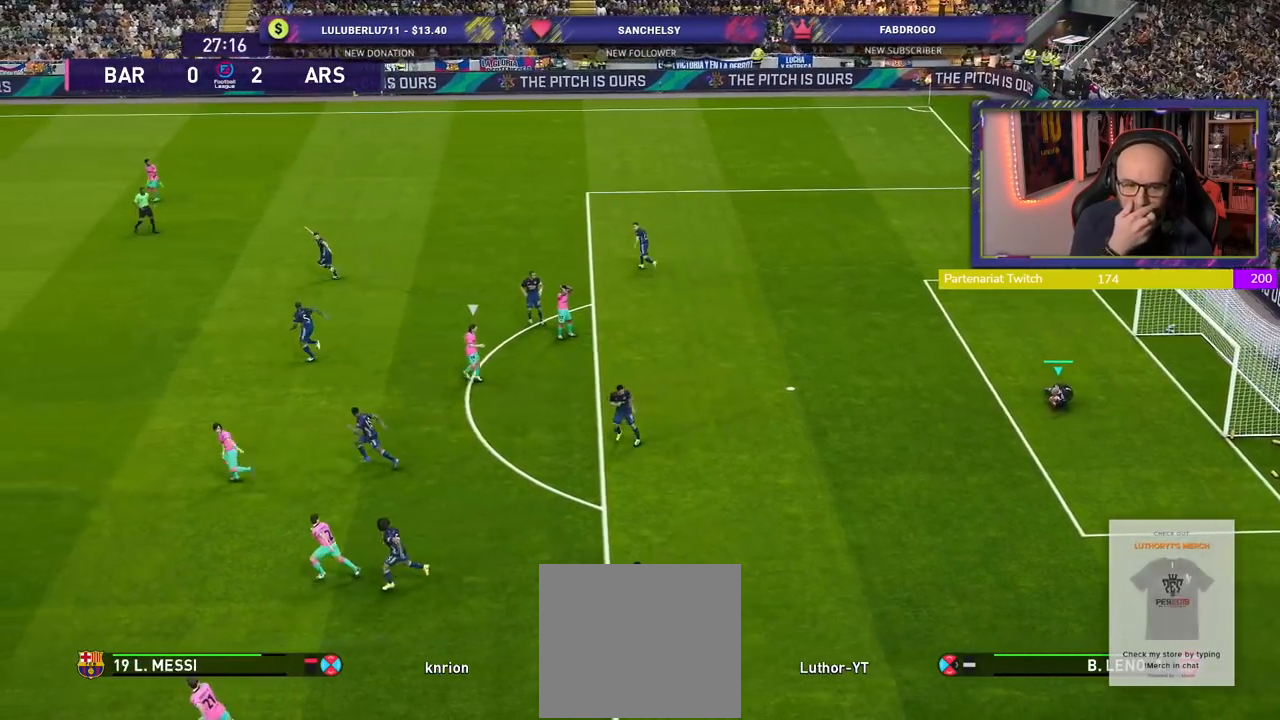
{"buttons": [], "left_stick": "center", "right_stick": "center", "events": []}
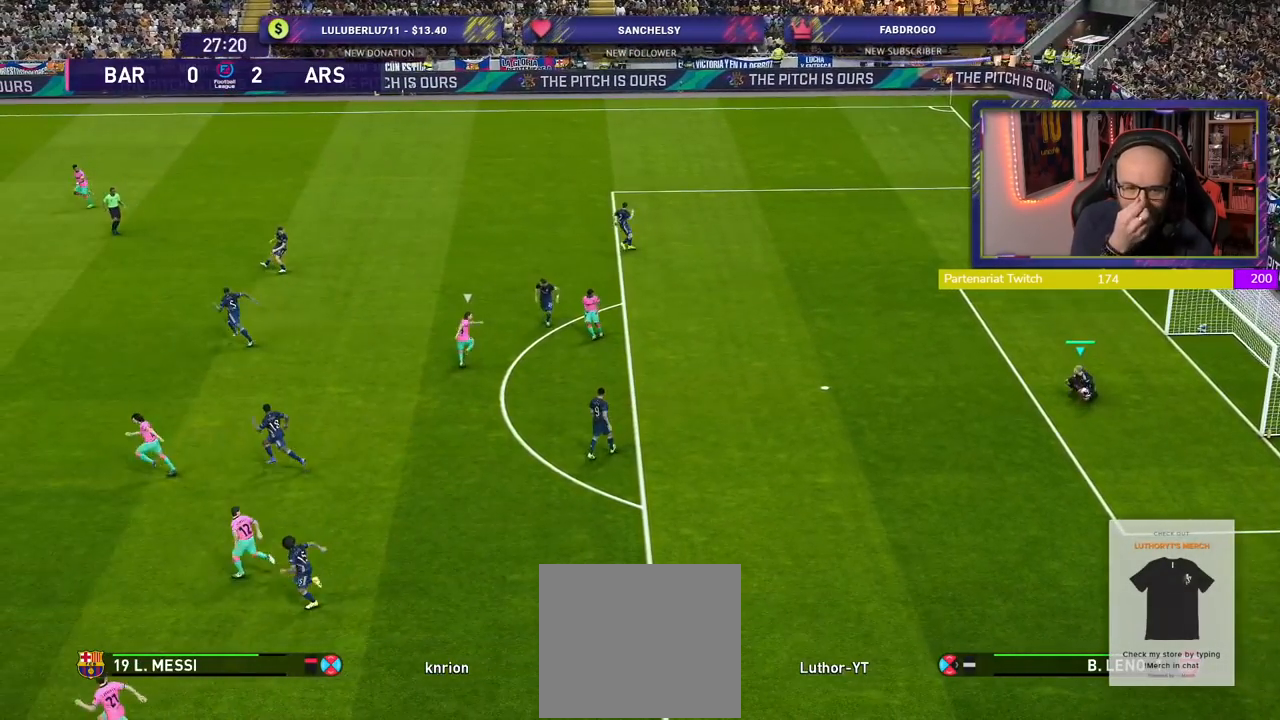
{"buttons": [], "left_stick": "center", "right_stick": "center", "events": []}
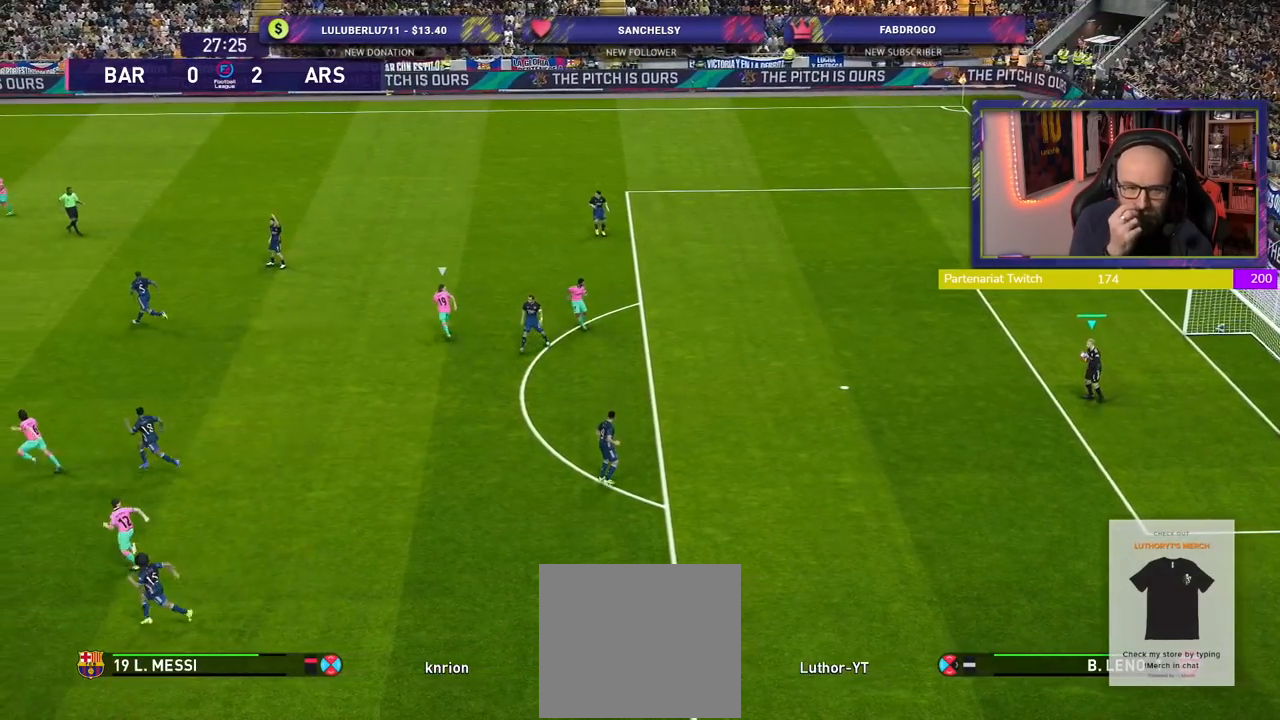
{"buttons": [], "left_stick": "left", "right_stick": "center", "events": [[440, "left_stick", "left"]]}
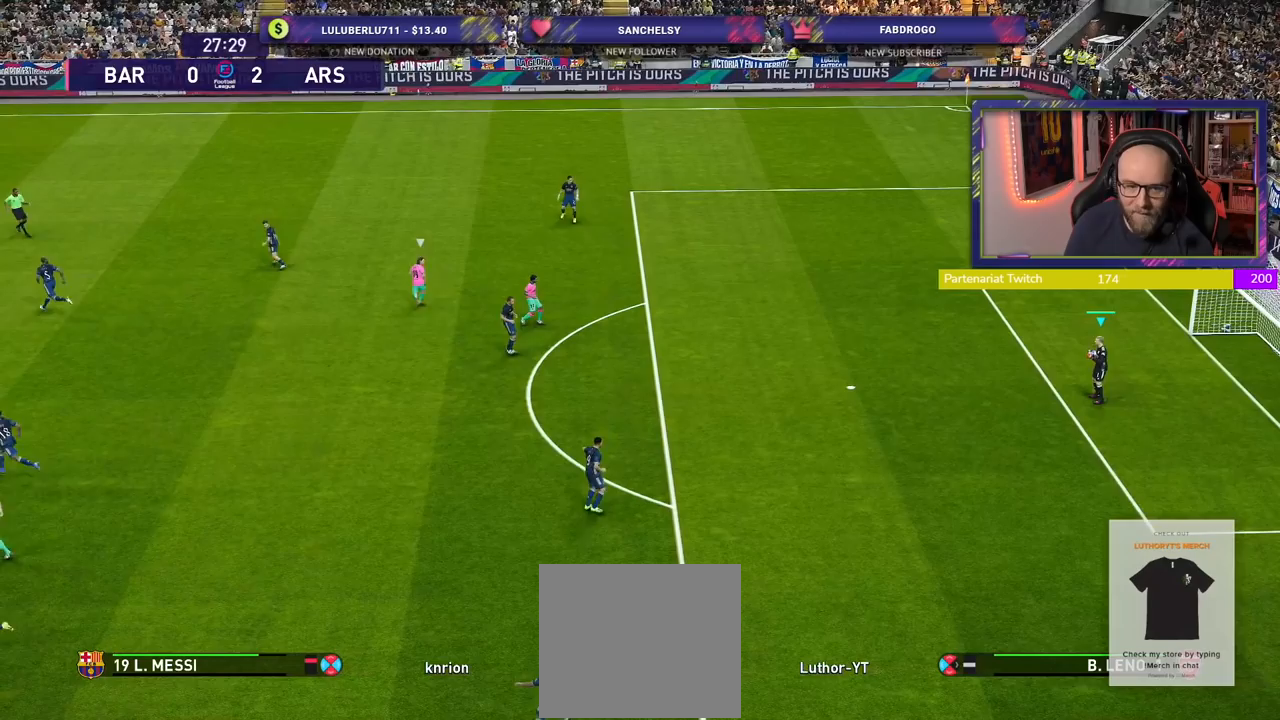
{"buttons": [], "left_stick": "up-left", "right_stick": "center", "events": [[460, "left_stick", "up-left"]]}
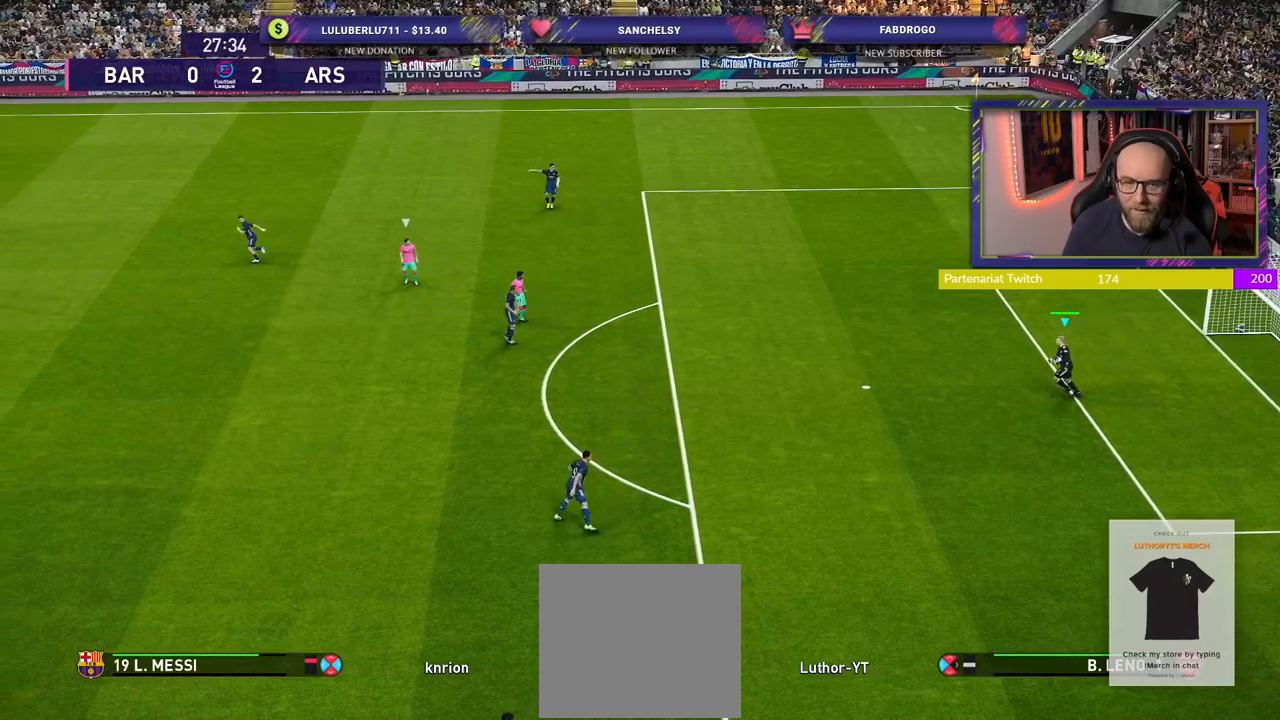
{"buttons": [], "left_stick": "up-left", "right_stick": "center", "events": [[320, "left_stick", "center"], [420, "left_stick", "up-left"]]}
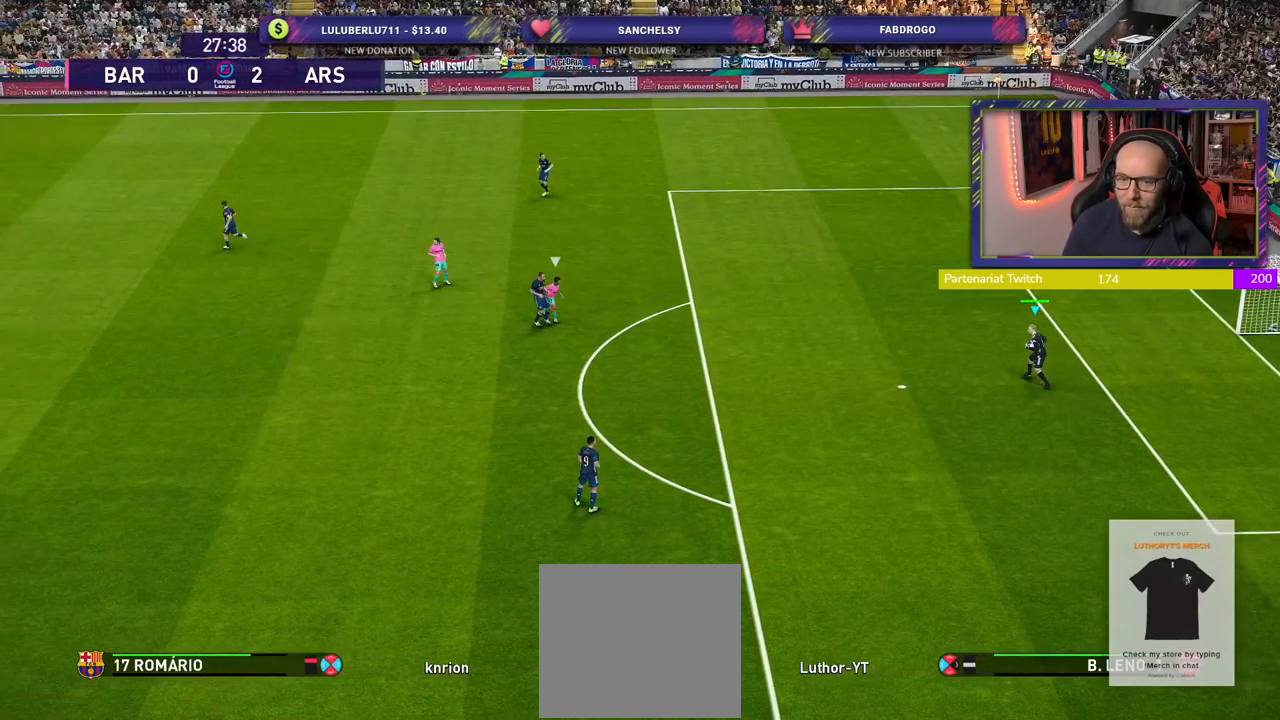
{"buttons": [], "left_stick": "up-left", "right_stick": "center", "events": []}